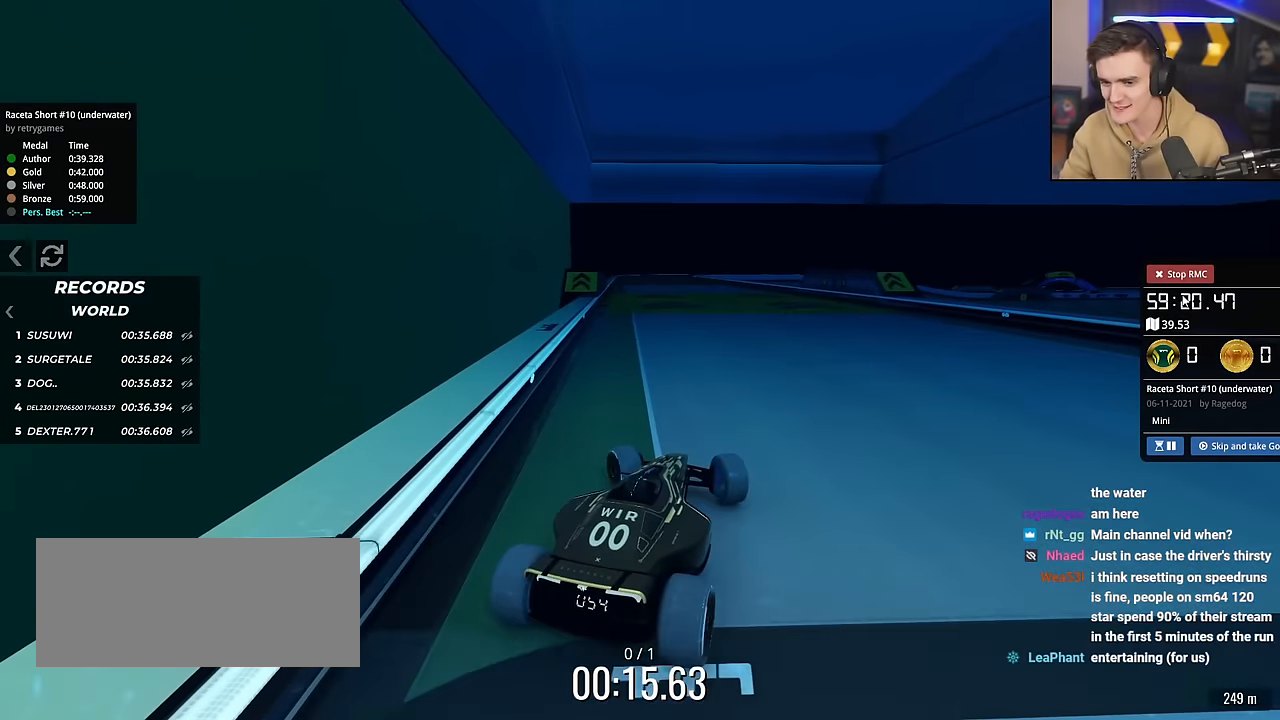
Gameplay with keyboard; each line is a JSON object with the keys held at the frame after it. "events" lists presses ("down") and releases ("up") of "brake", "down", "left", "right" and "up" between this image and that frame as [ms after this image, input, new state], when the widget could be followed in between. No other keys are recorded. Mouse input is not recorded. Key names are as the overlay labels them; some are game actions (e.g. jump) rather than physical keys.
{"keys": ["right", "up"], "events": [[117, "left", "up"], [351, "right", "down"]]}
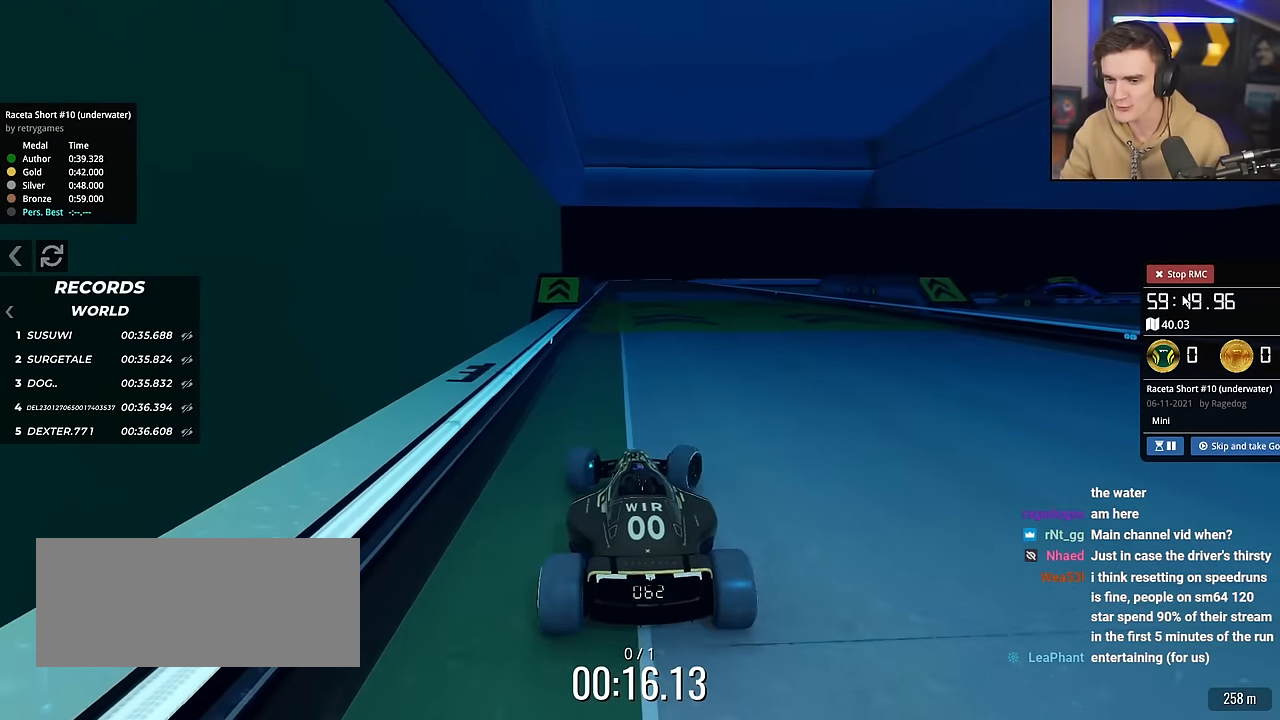
{"keys": ["up"], "events": [[33, "right", "up"], [267, "left", "down"], [317, "left", "up"]]}
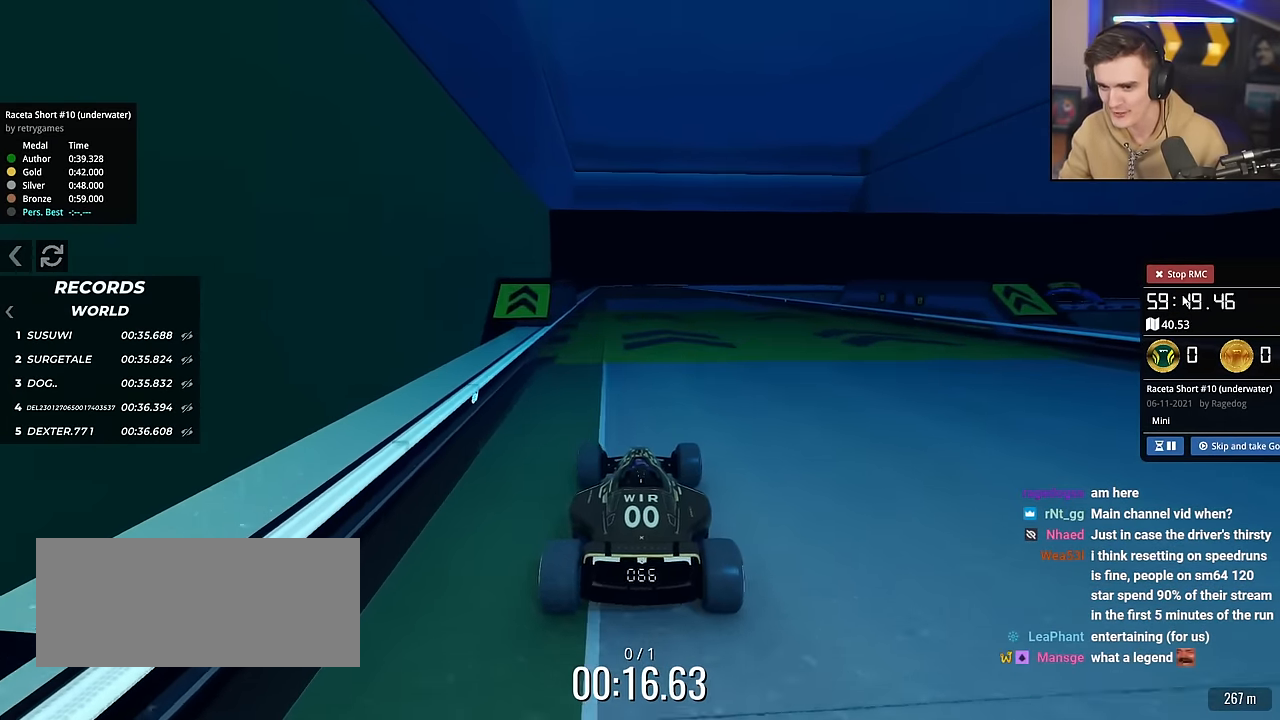
{"keys": ["left", "up"], "events": [[501, "left", "down"]]}
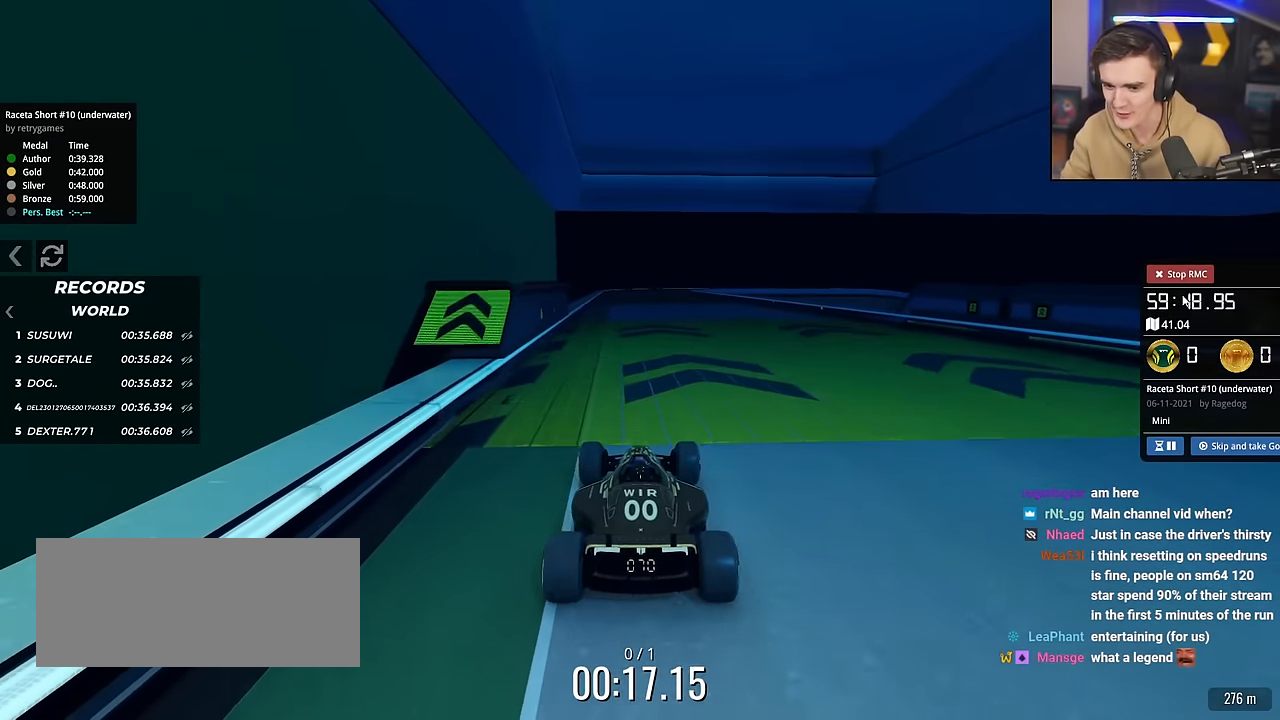
{"keys": ["up"], "events": [[50, "left", "up"]]}
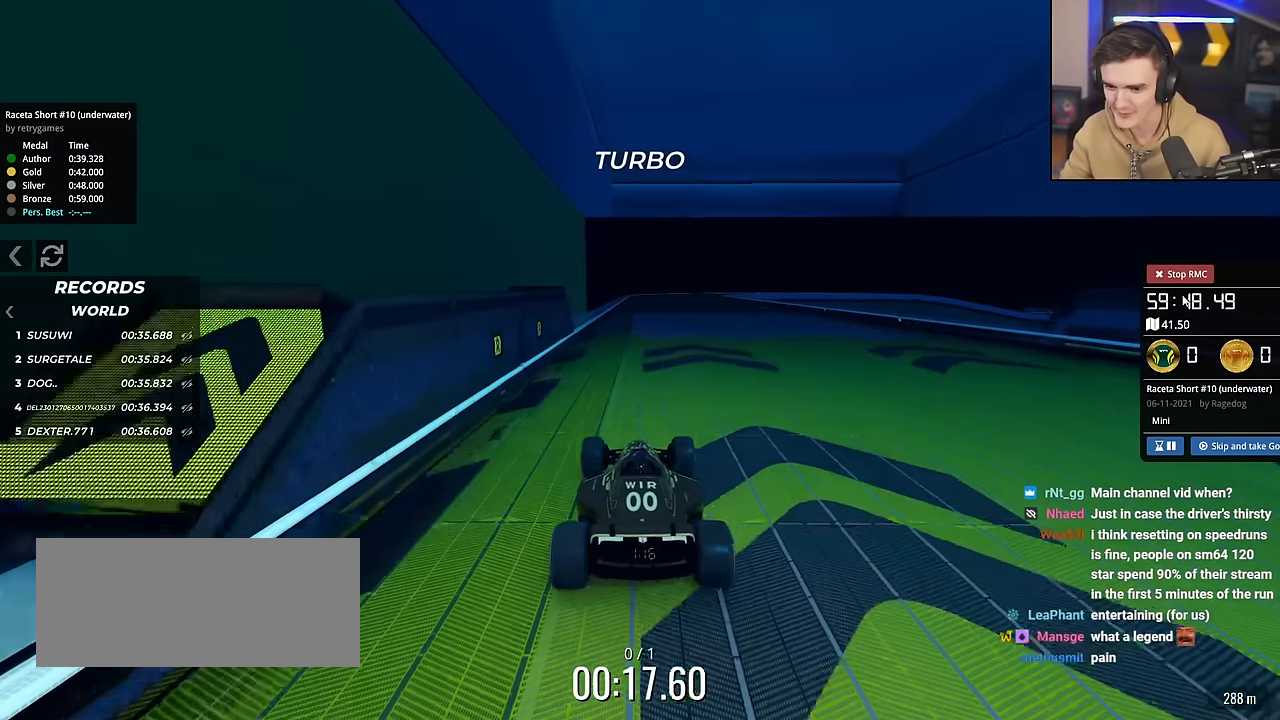
{"keys": ["up"], "events": [[83, "left", "down"], [117, "left", "up"], [267, "right", "down"], [350, "right", "up"]]}
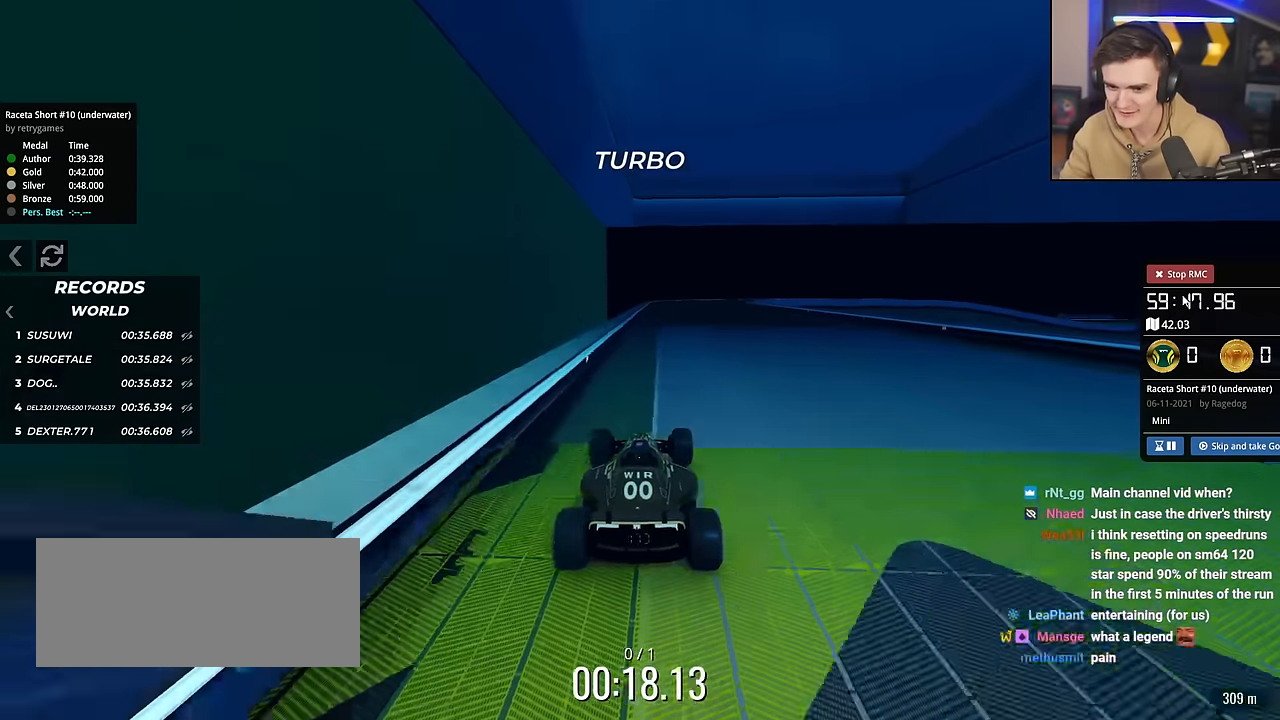
{"keys": ["down", "right"], "events": [[100, "right", "down"], [150, "right", "up"], [150, "up", "up"], [234, "left", "down"], [284, "left", "up"], [334, "down", "down"], [417, "right", "down"]]}
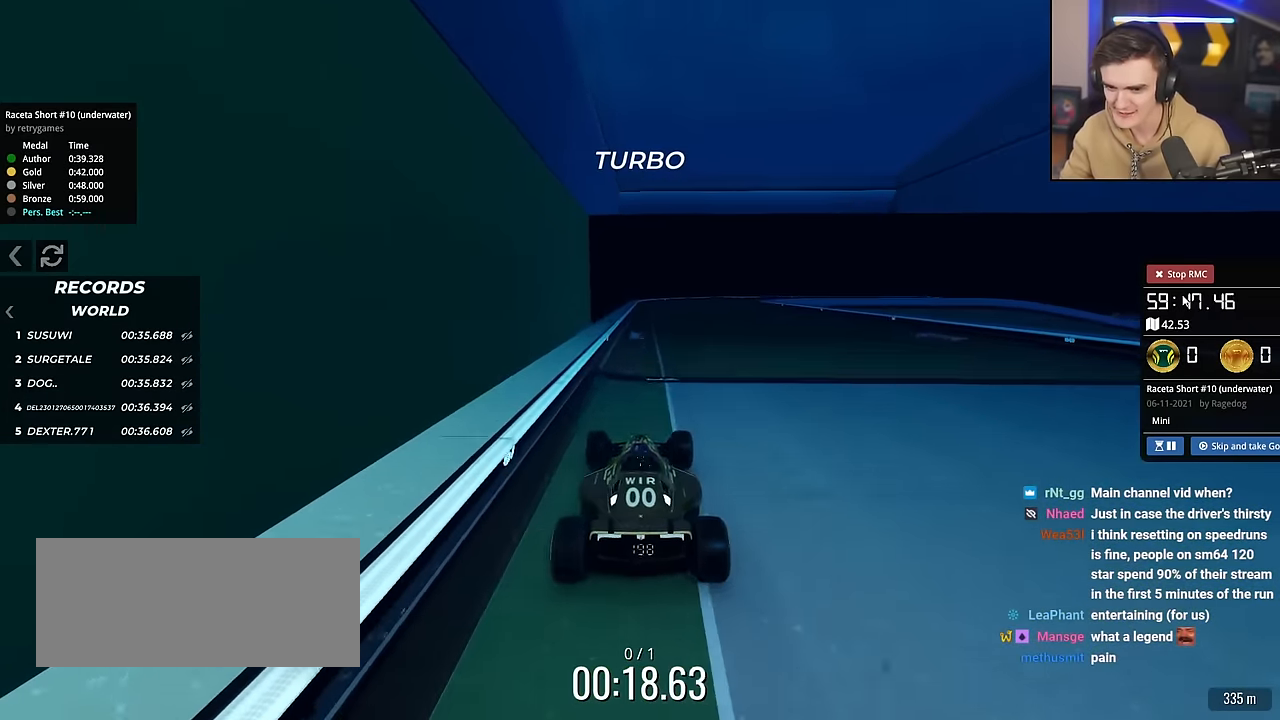
{"keys": ["right"], "events": [[16, "right", "up"], [150, "left", "down"], [250, "left", "up"], [433, "down", "up"], [433, "right", "down"]]}
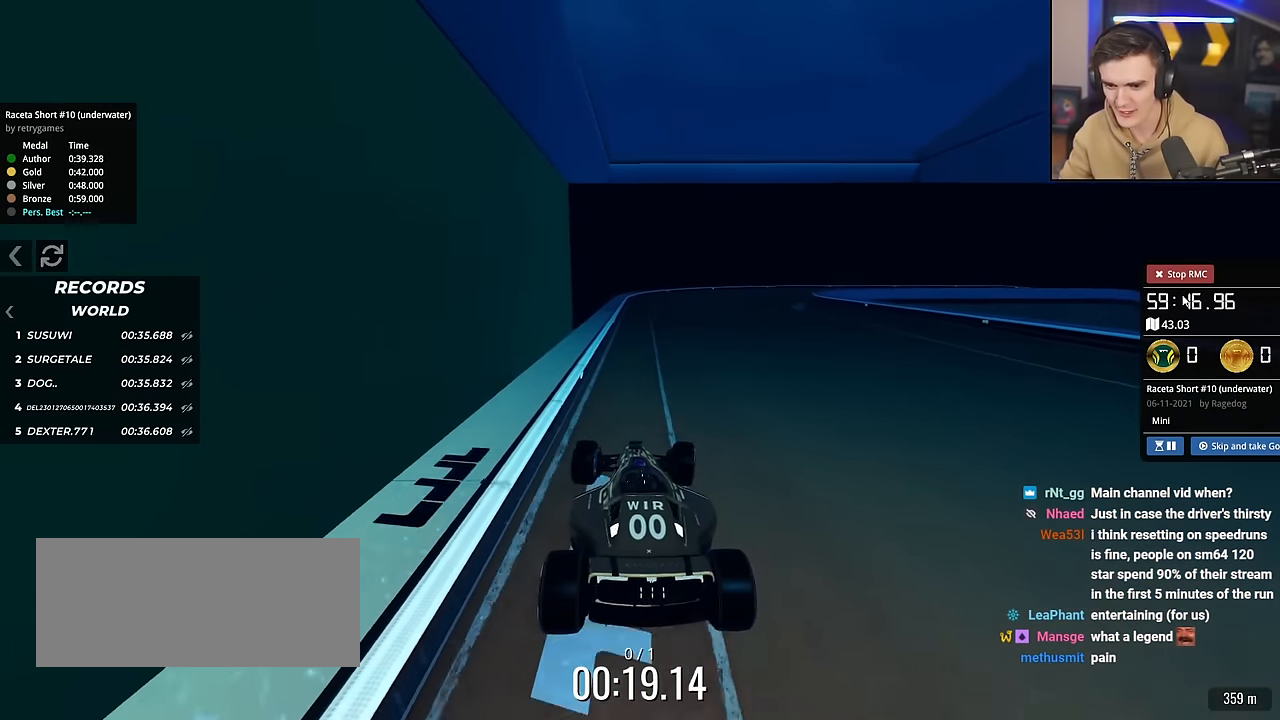
{"keys": ["up"], "events": [[351, "right", "up"], [451, "left", "down"], [501, "left", "up"], [501, "up", "down"]]}
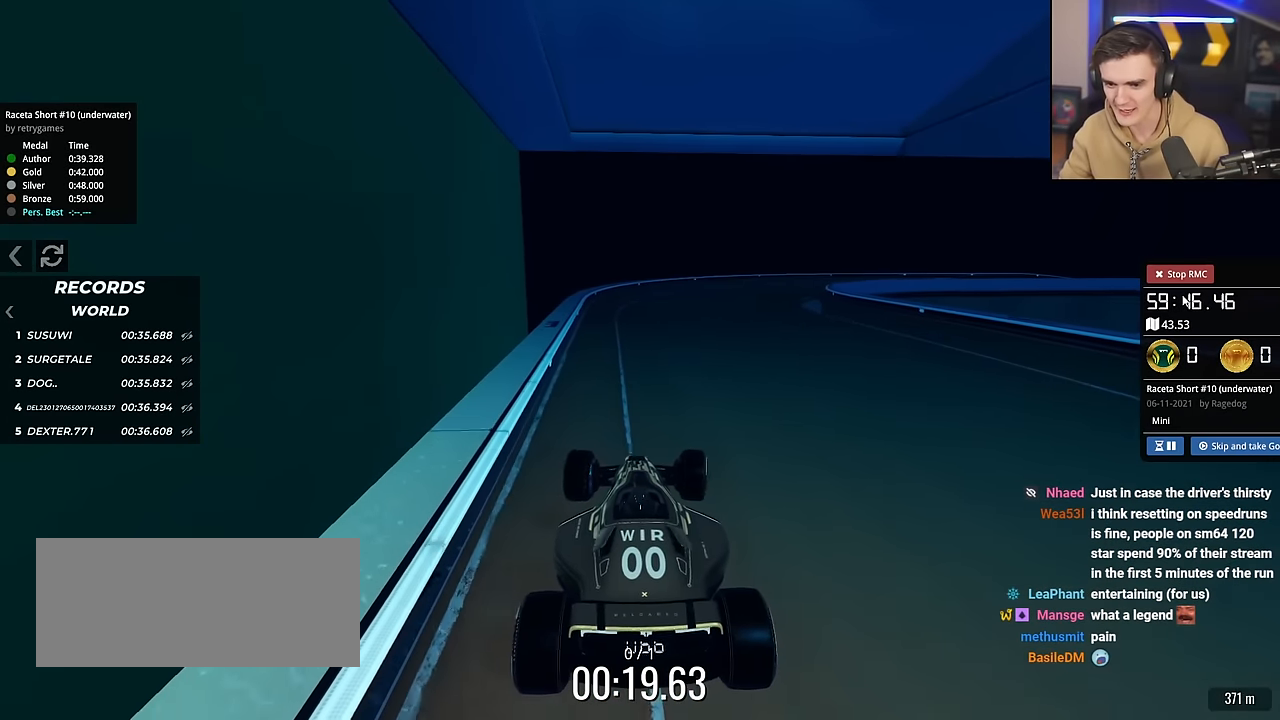
{"keys": ["up"], "events": [[233, "left", "down"], [383, "left", "up"]]}
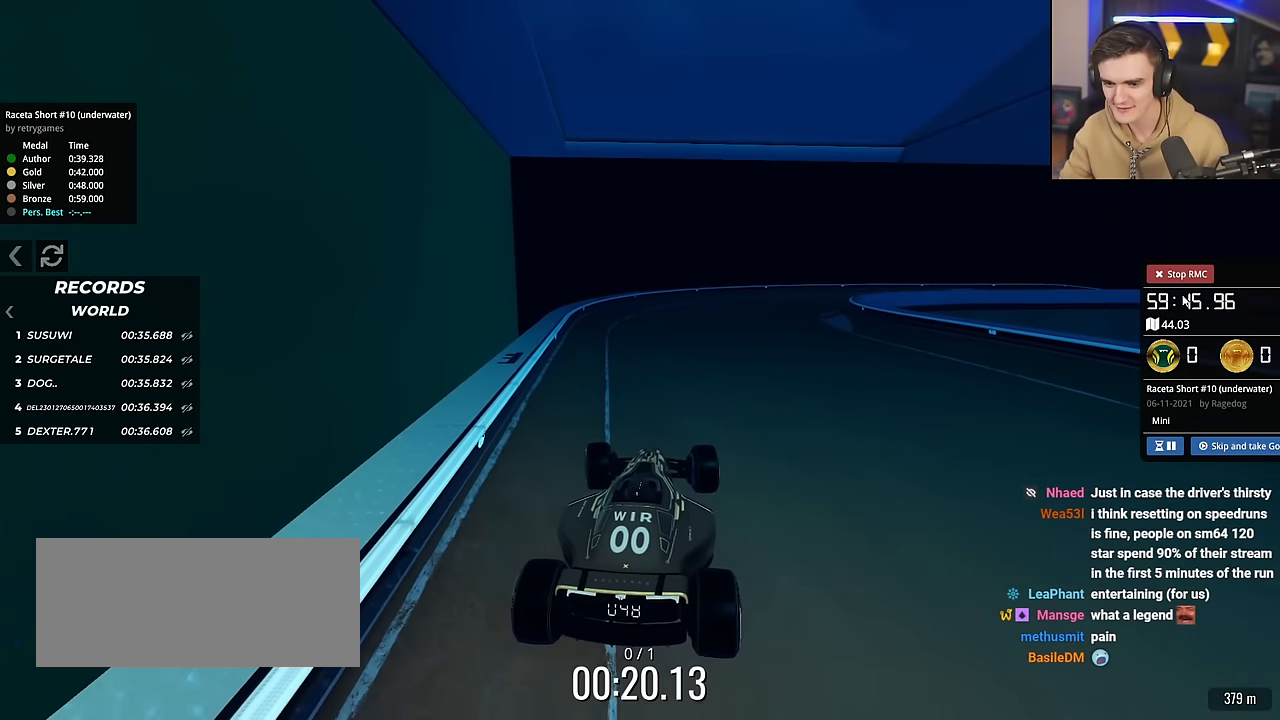
{"keys": ["up"], "events": [[17, "left", "down"], [167, "left", "up"]]}
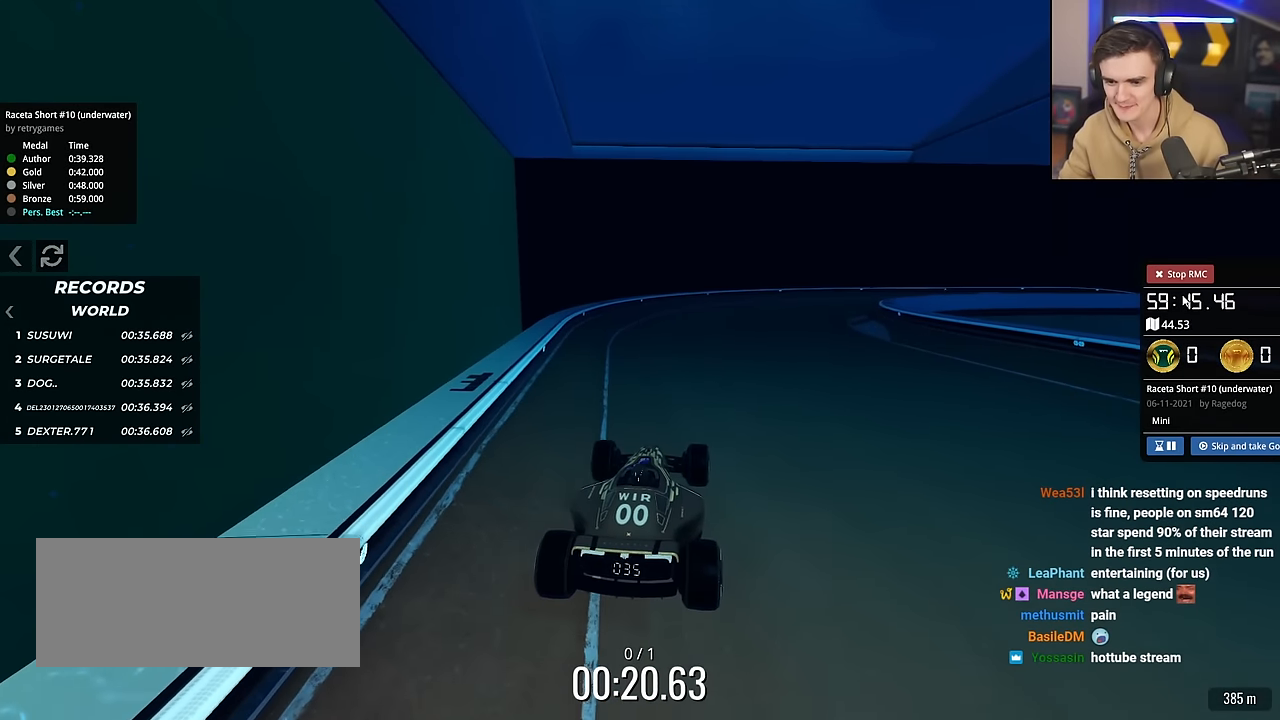
{"keys": ["up"], "events": []}
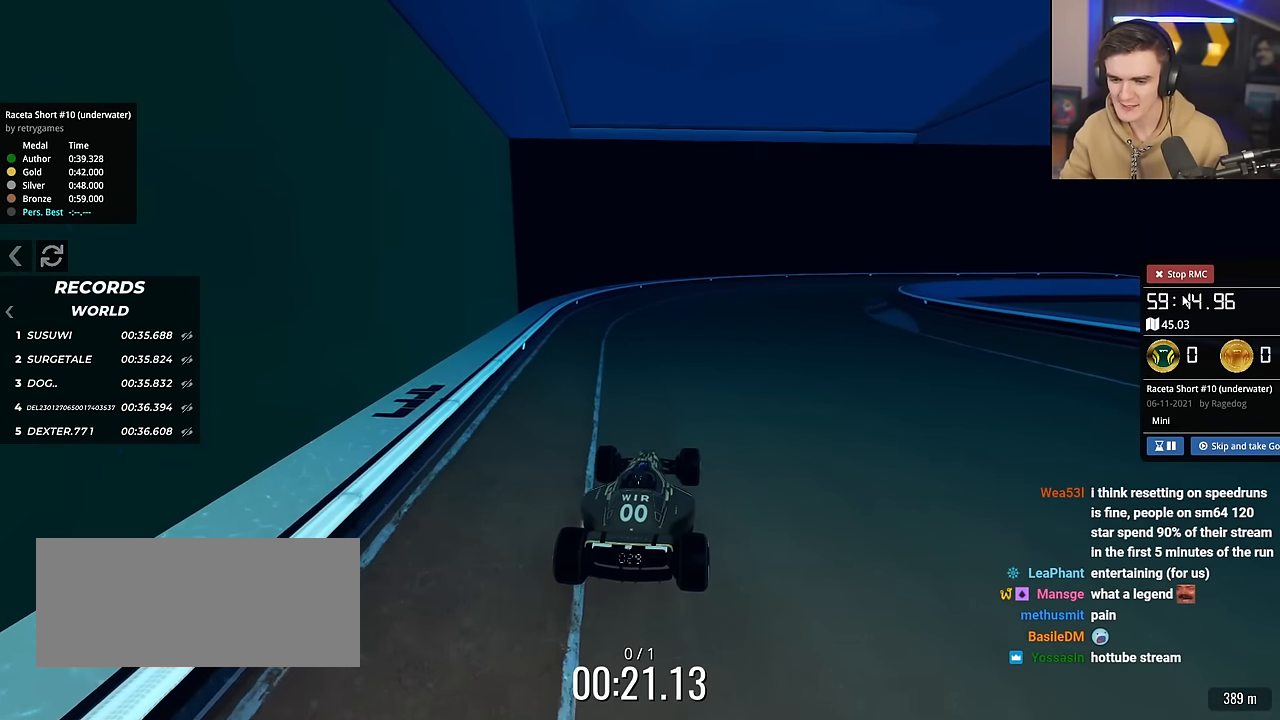
{"keys": ["up"], "events": []}
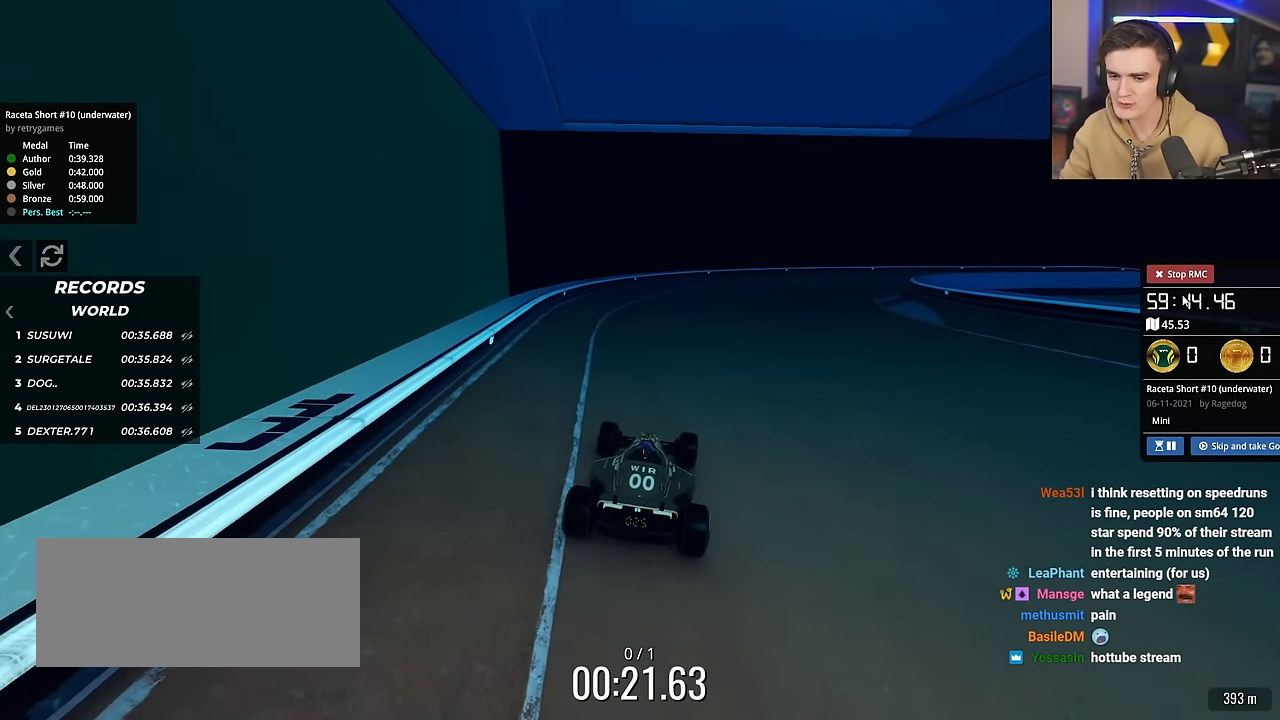
{"keys": ["up"], "events": [[16, "right", "down"], [100, "right", "up"]]}
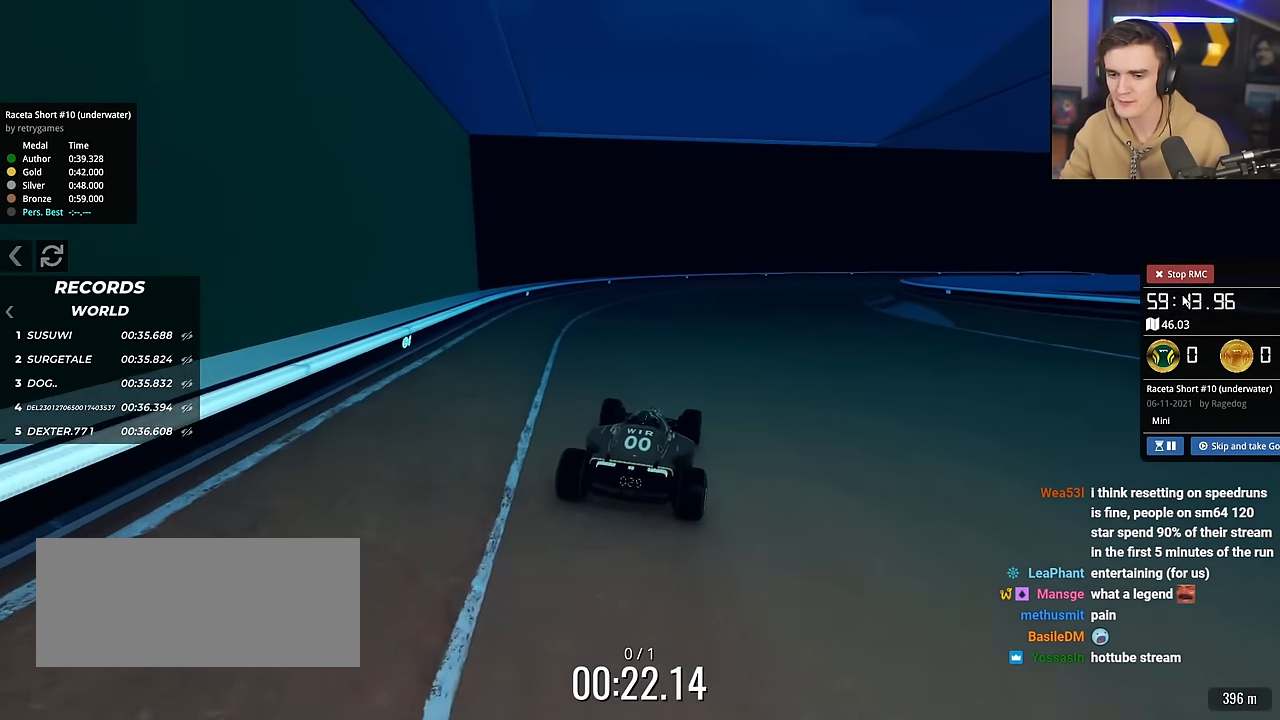
{"keys": ["up"], "events": [[84, "right", "down"], [167, "right", "up"]]}
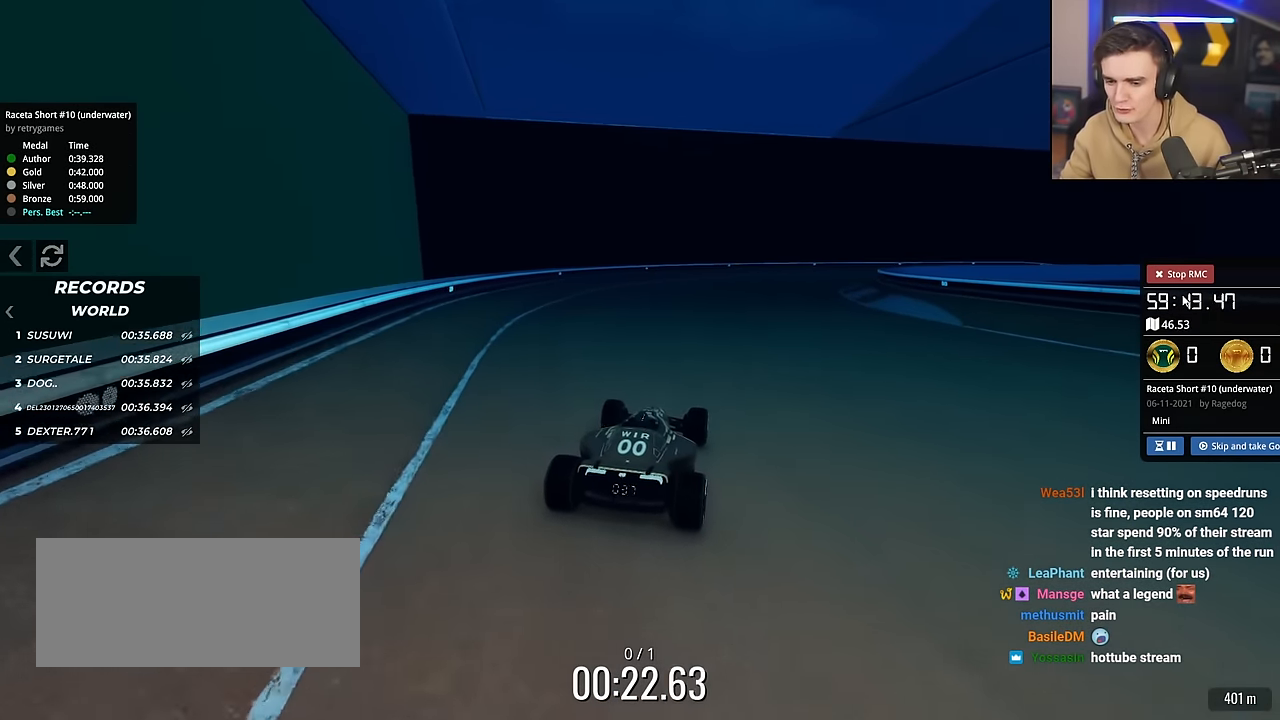
{"keys": ["up"], "events": [[183, "right", "down"], [233, "right", "up"]]}
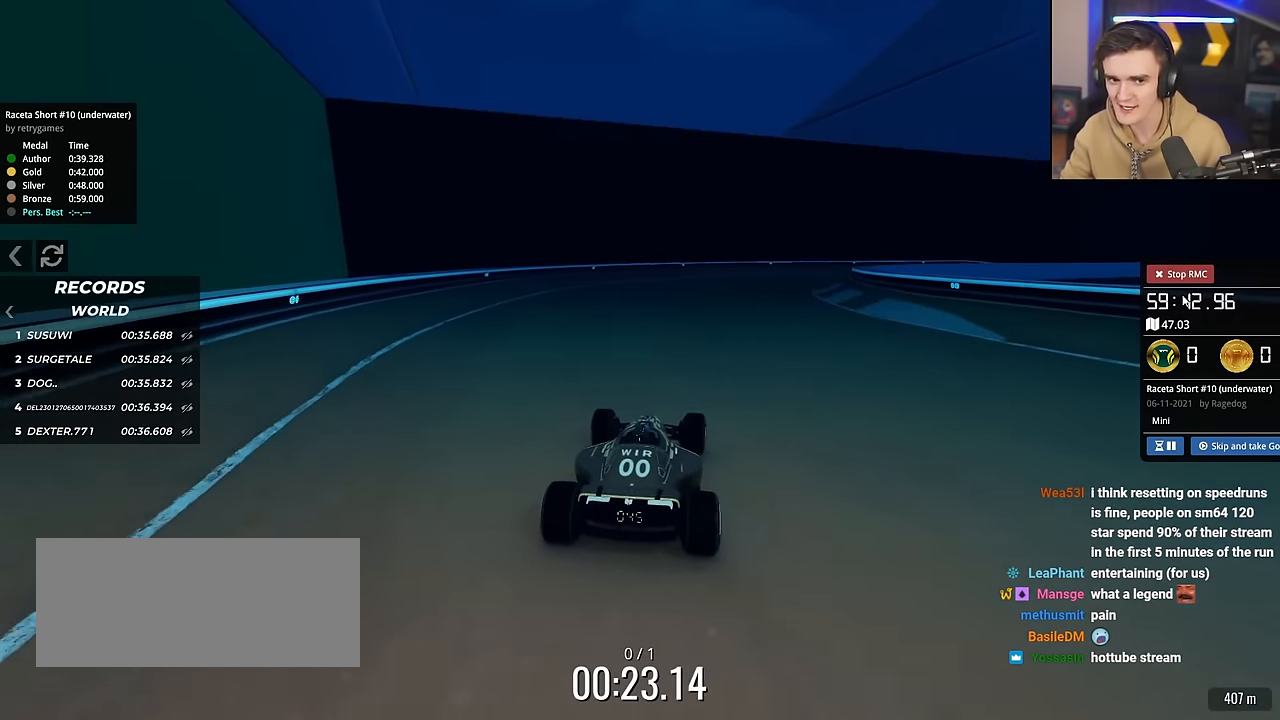
{"keys": ["up"], "events": [[67, "right", "down"], [117, "right", "up"], [384, "right", "down"], [434, "right", "up"]]}
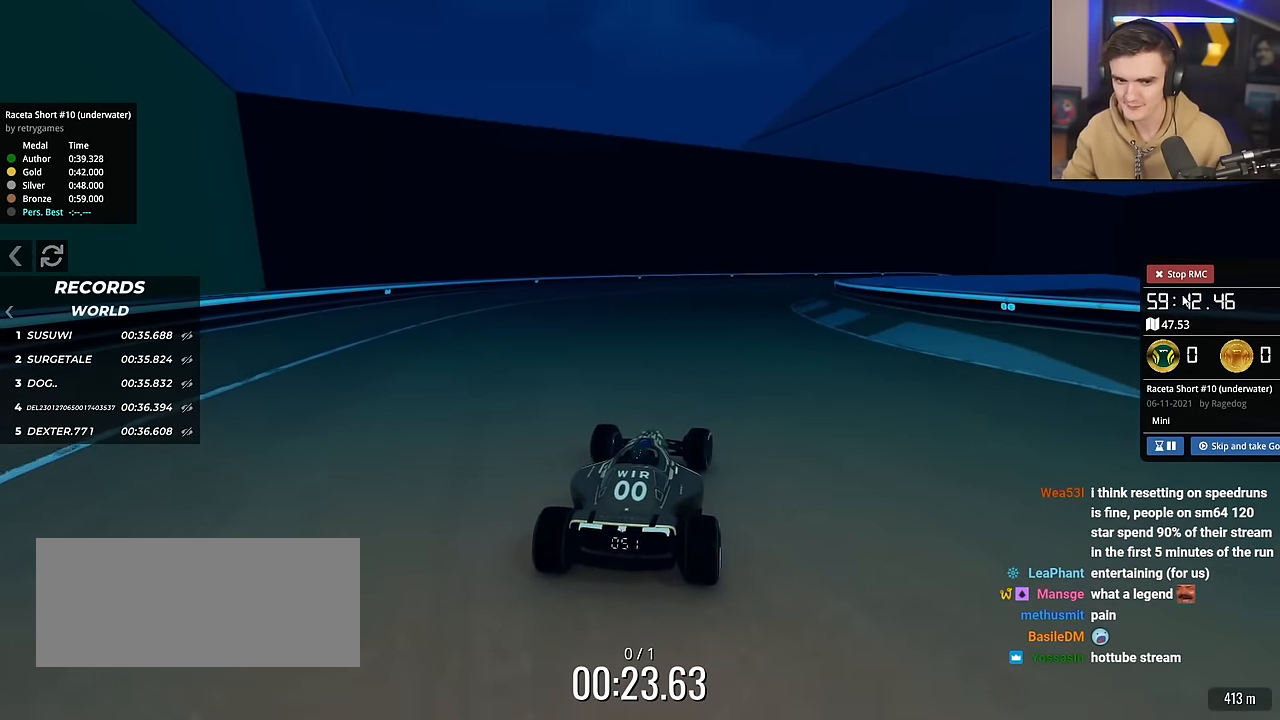
{"keys": ["up"], "events": []}
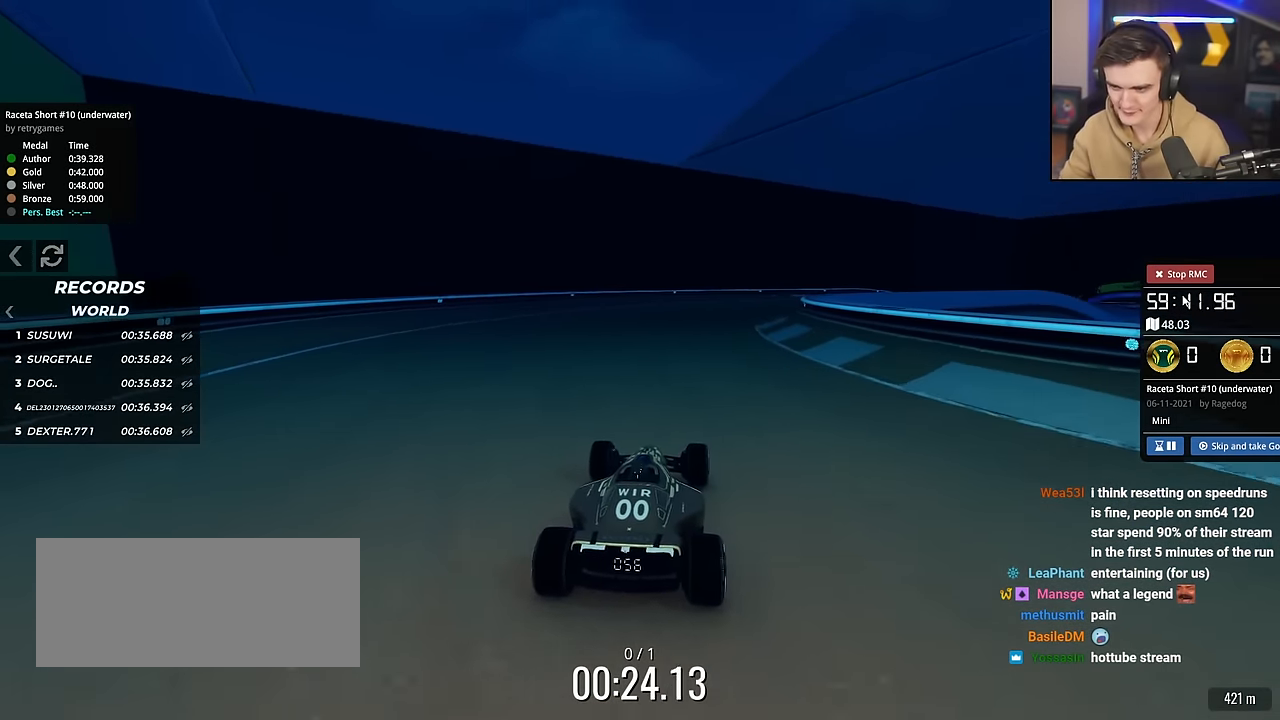
{"keys": ["right", "up"], "events": [[467, "right", "down"]]}
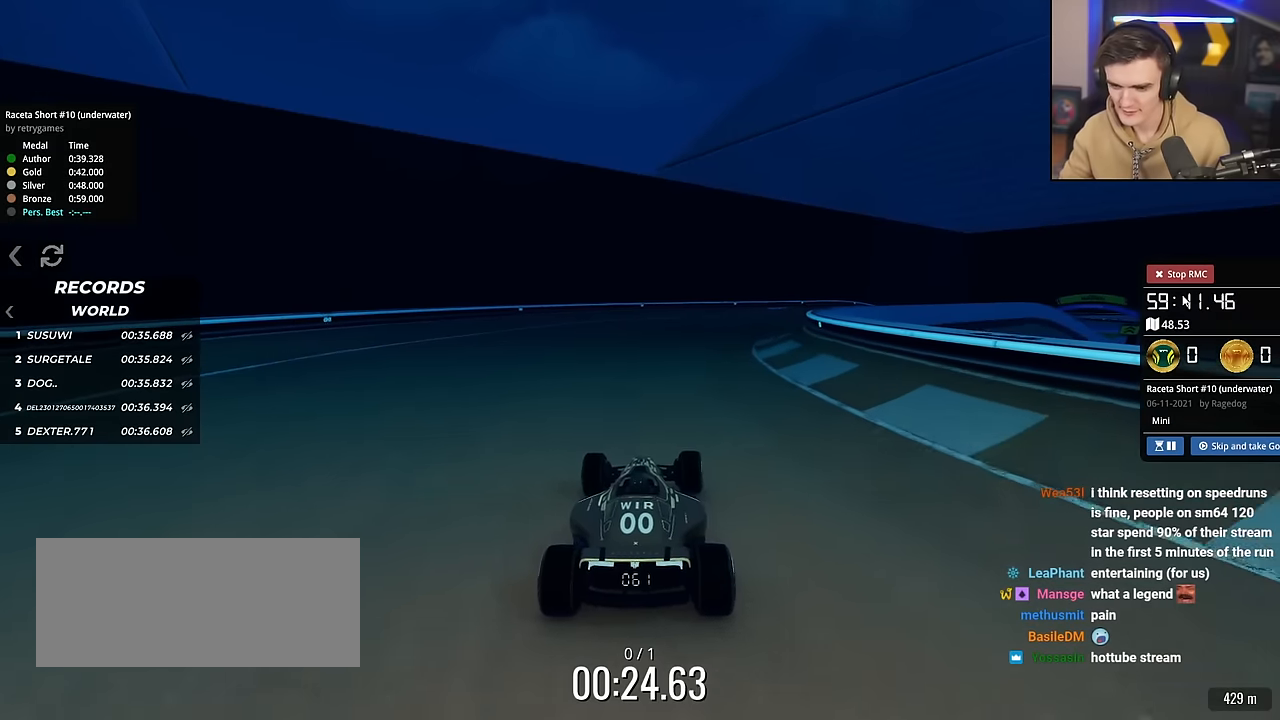
{"keys": ["up"], "events": [[66, "right", "up"], [350, "right", "down"], [383, "right", "up"]]}
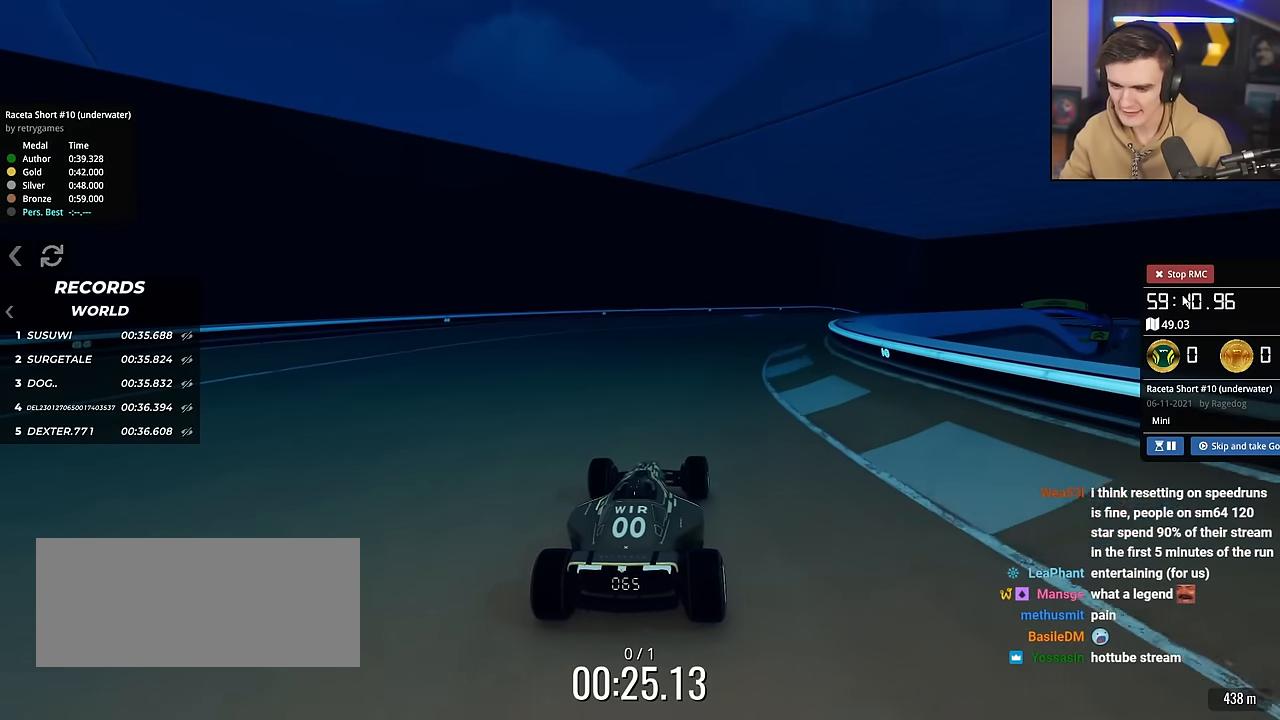
{"keys": ["up"], "events": [[367, "right", "down"], [451, "right", "up"]]}
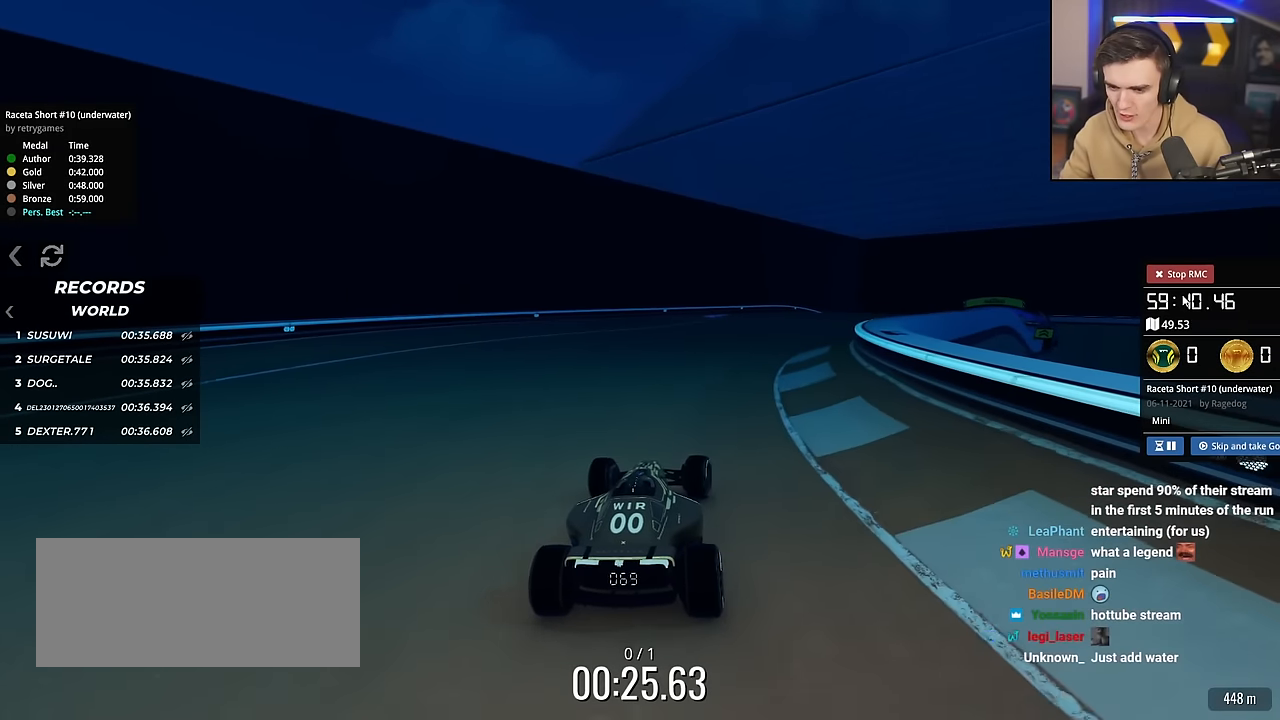
{"keys": ["up"], "events": [[100, "right", "down"], [183, "right", "up"]]}
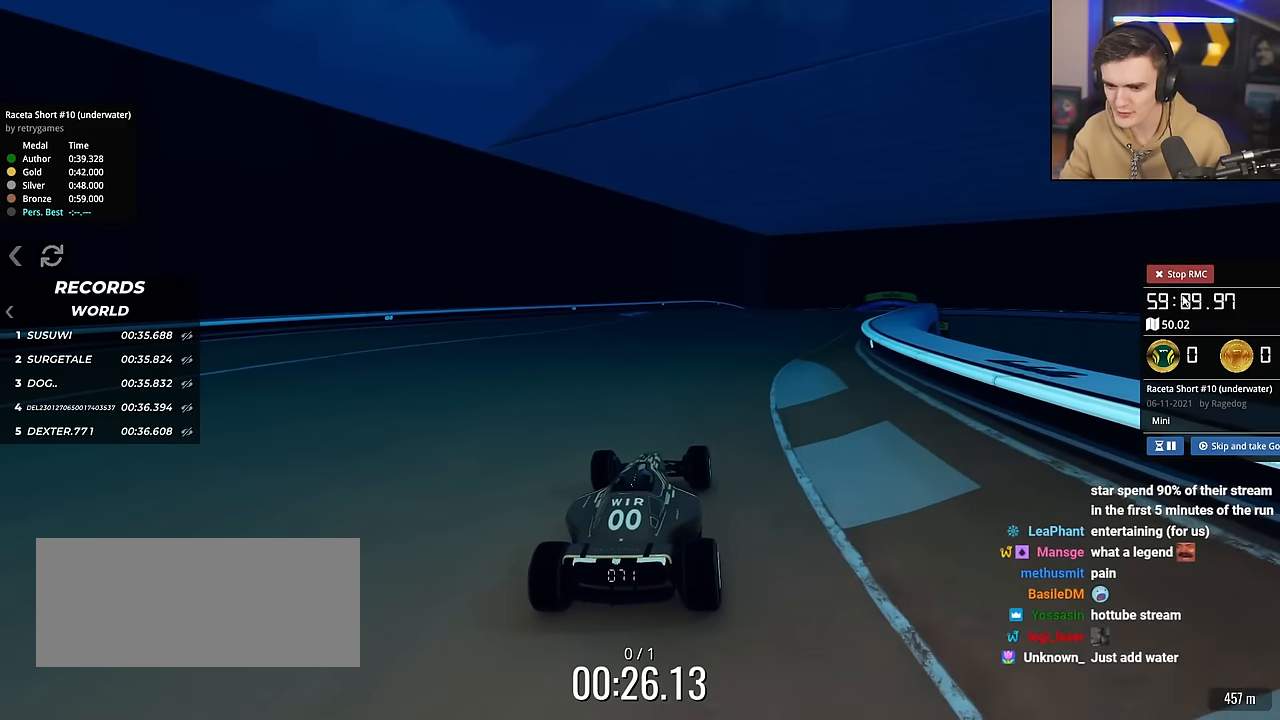
{"keys": ["right", "up"], "events": [[17, "right", "down"], [117, "right", "up"], [250, "right", "down"], [351, "right", "up"], [484, "right", "down"]]}
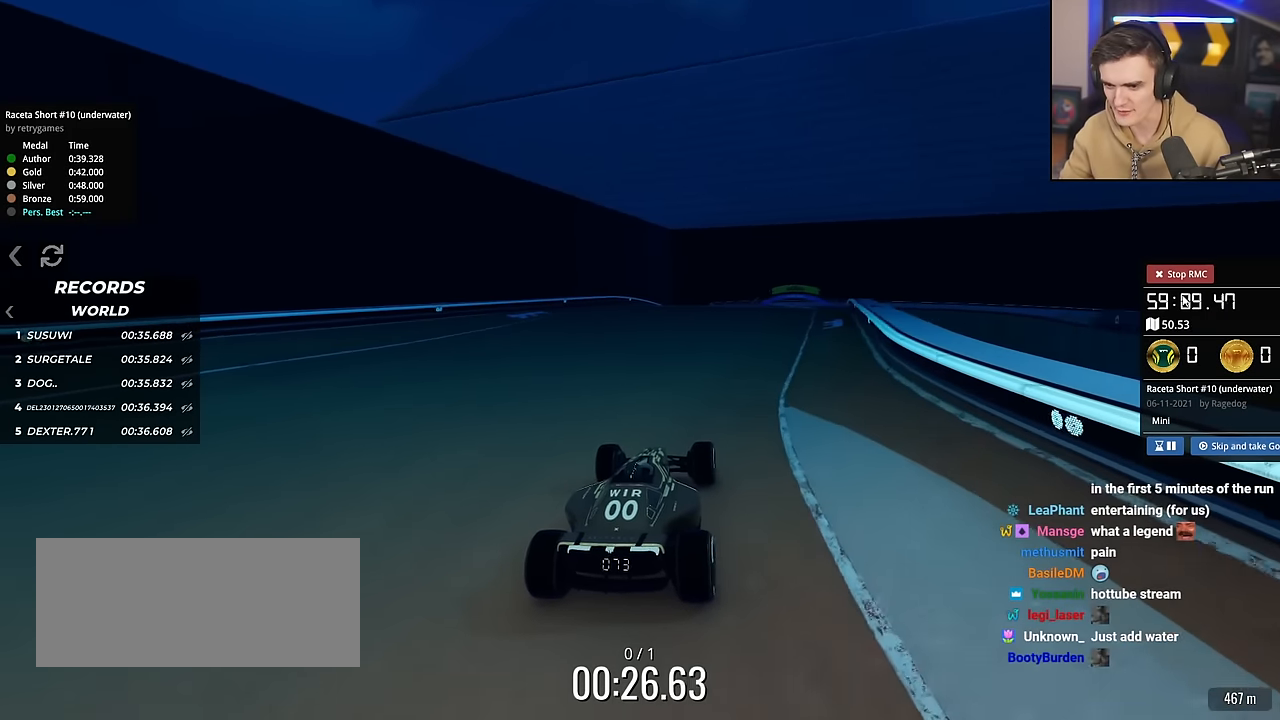
{"keys": ["up"], "events": [[83, "right", "up"], [267, "right", "down"], [350, "right", "up"]]}
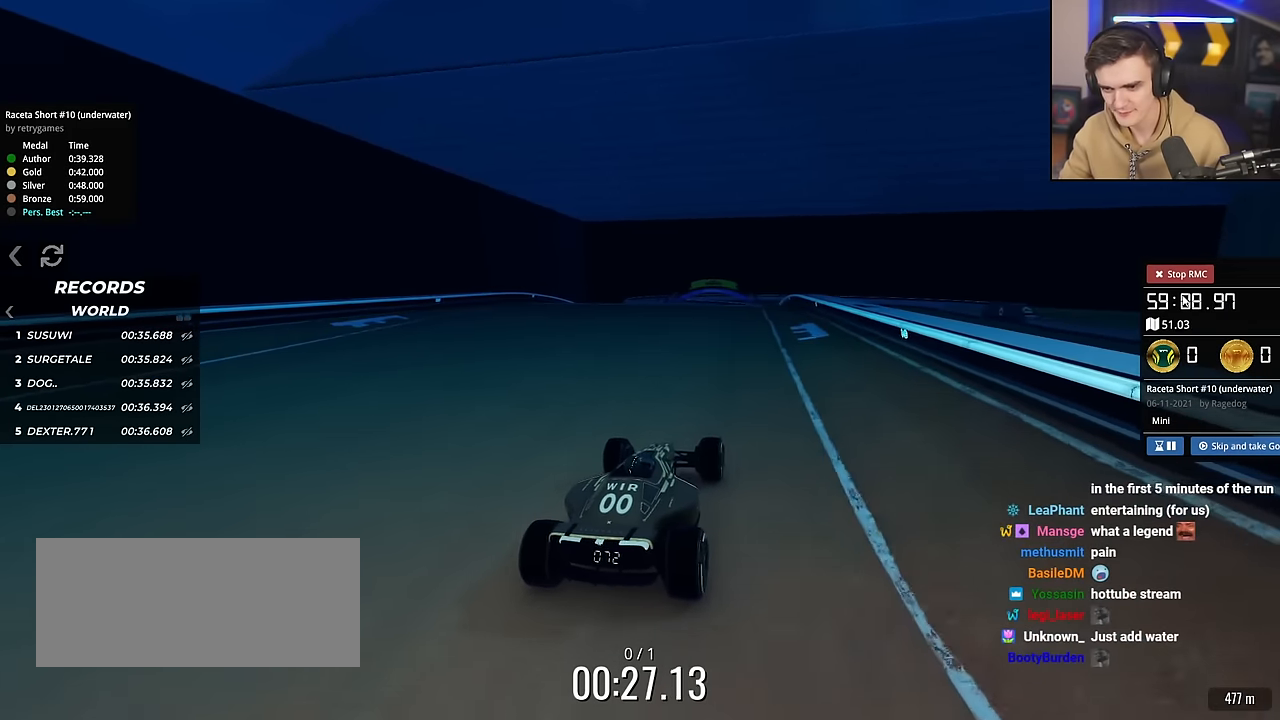
{"keys": ["up"], "events": [[134, "left", "down"], [184, "left", "up"]]}
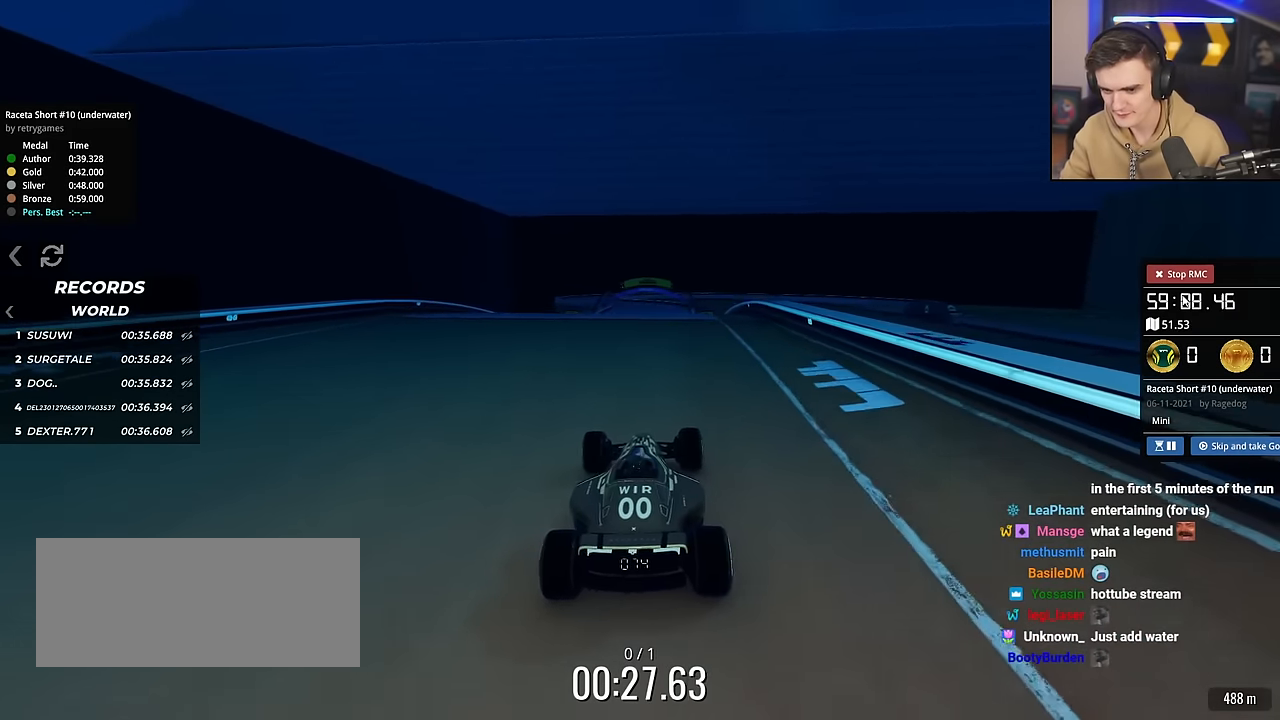
{"keys": ["up"], "events": [[350, "left", "down"], [433, "left", "up"]]}
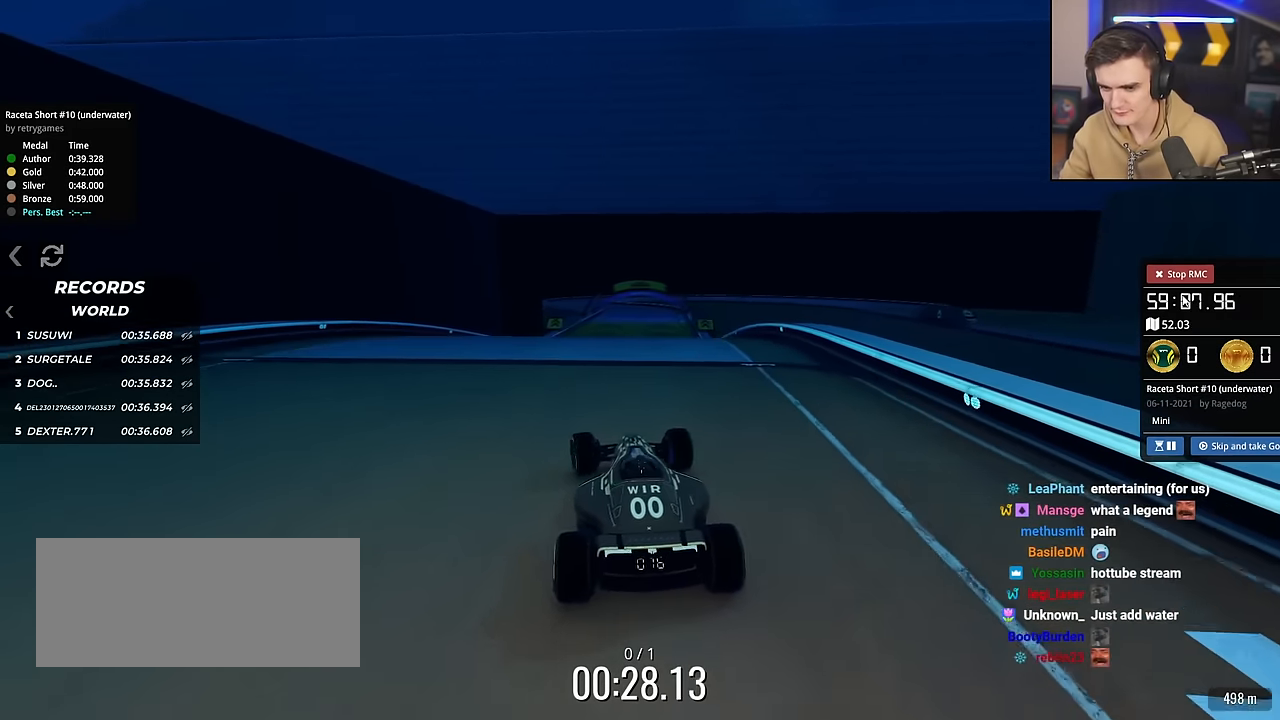
{"keys": ["up"], "events": [[367, "left", "down"], [501, "left", "up"]]}
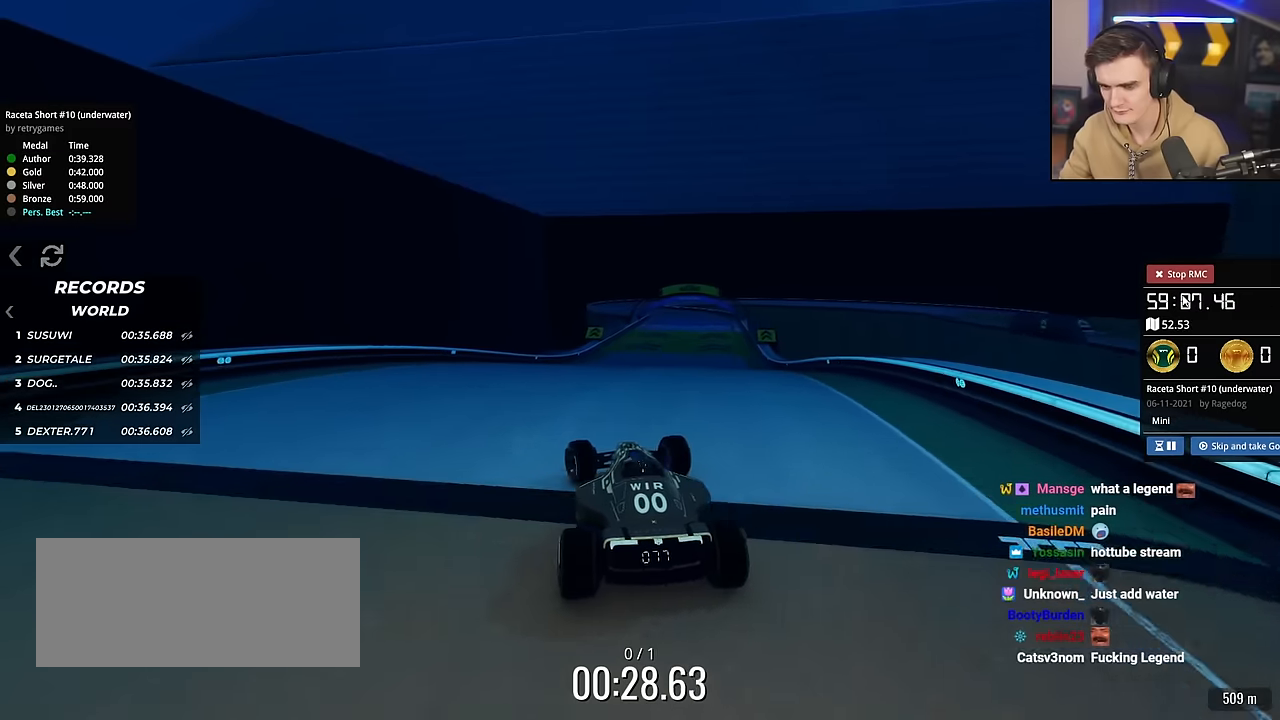
{"keys": ["up"], "events": [[183, "right", "down"], [283, "right", "up"]]}
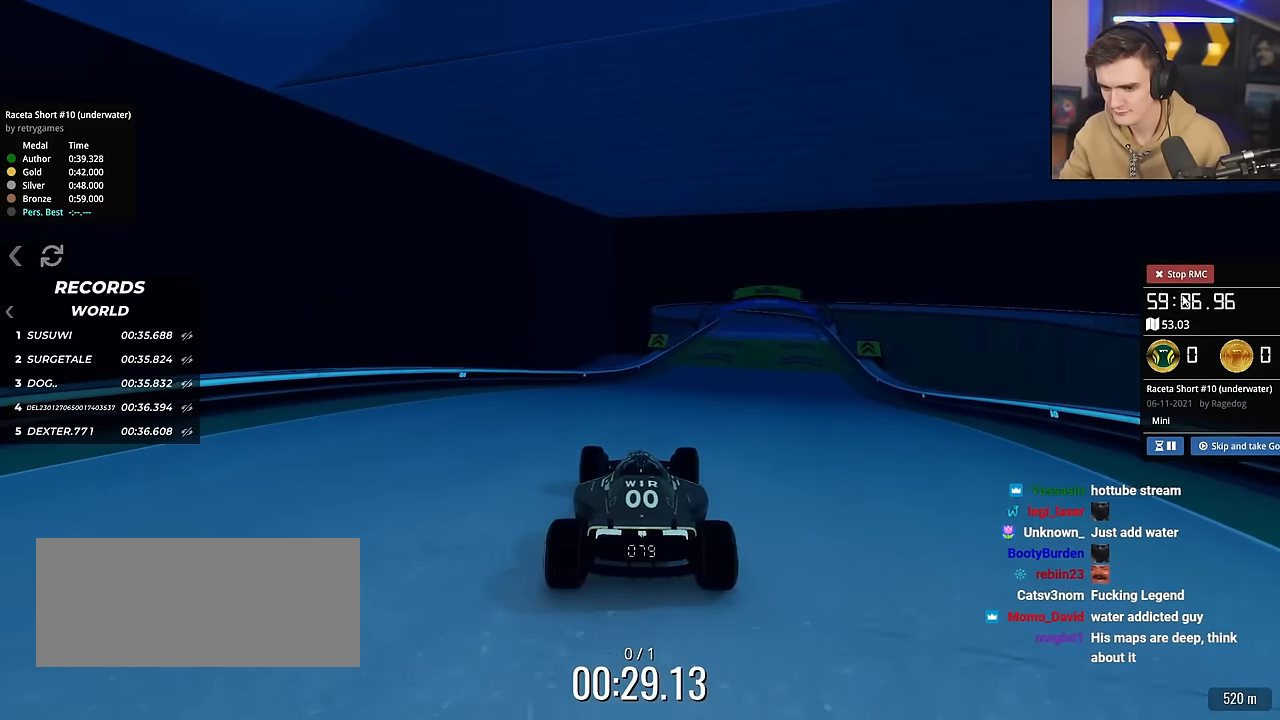
{"keys": ["up"], "events": [[17, "right", "down"], [67, "right", "up"], [250, "right", "down"], [334, "right", "up"]]}
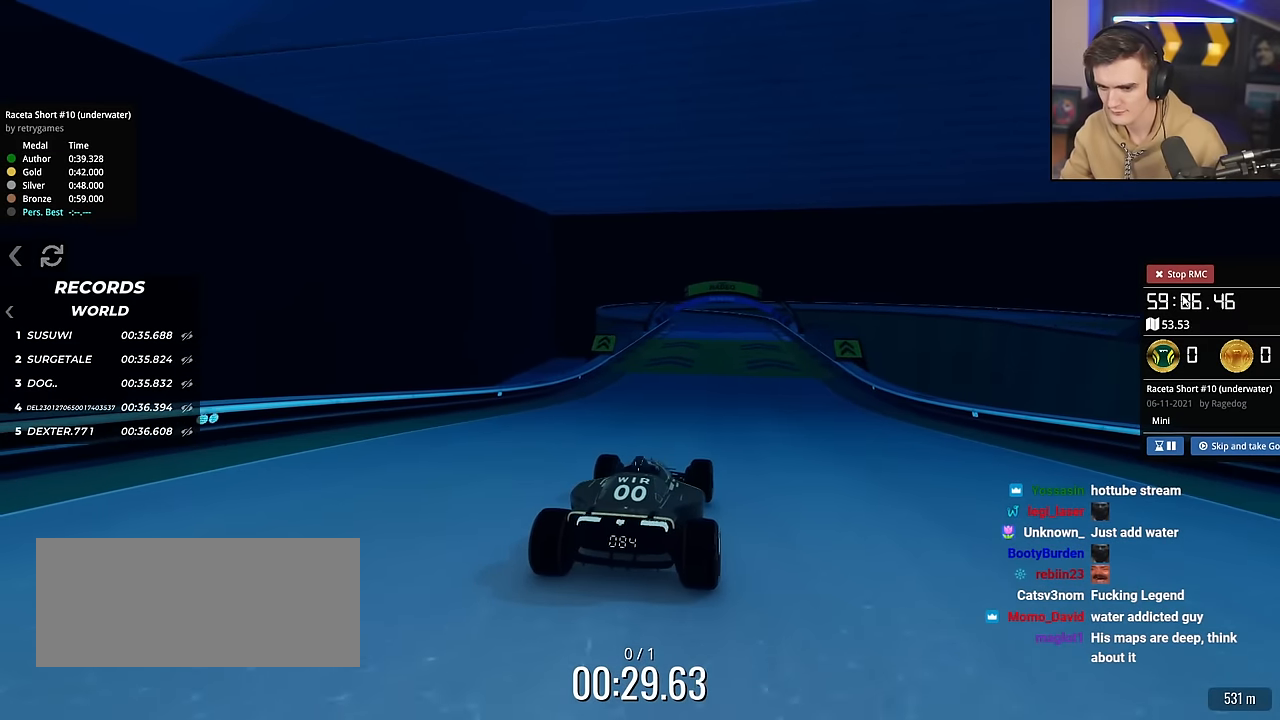
{"keys": ["up"], "events": []}
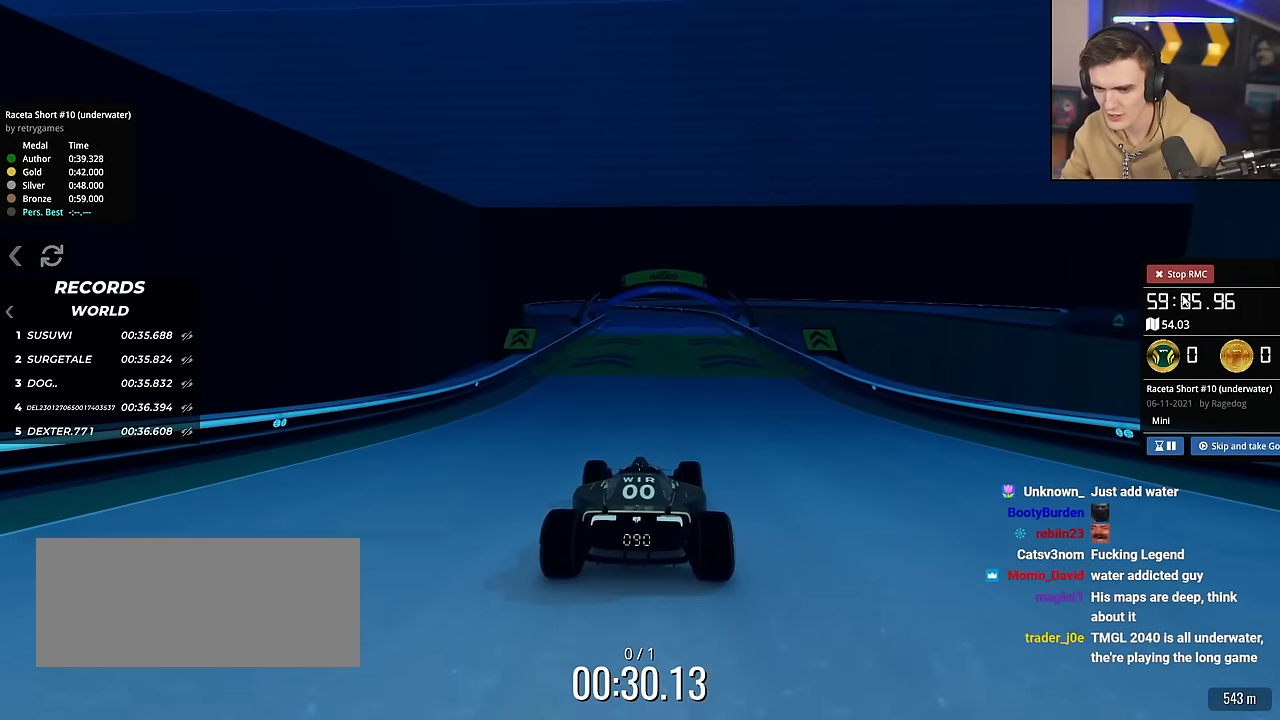
{"keys": ["up"], "events": []}
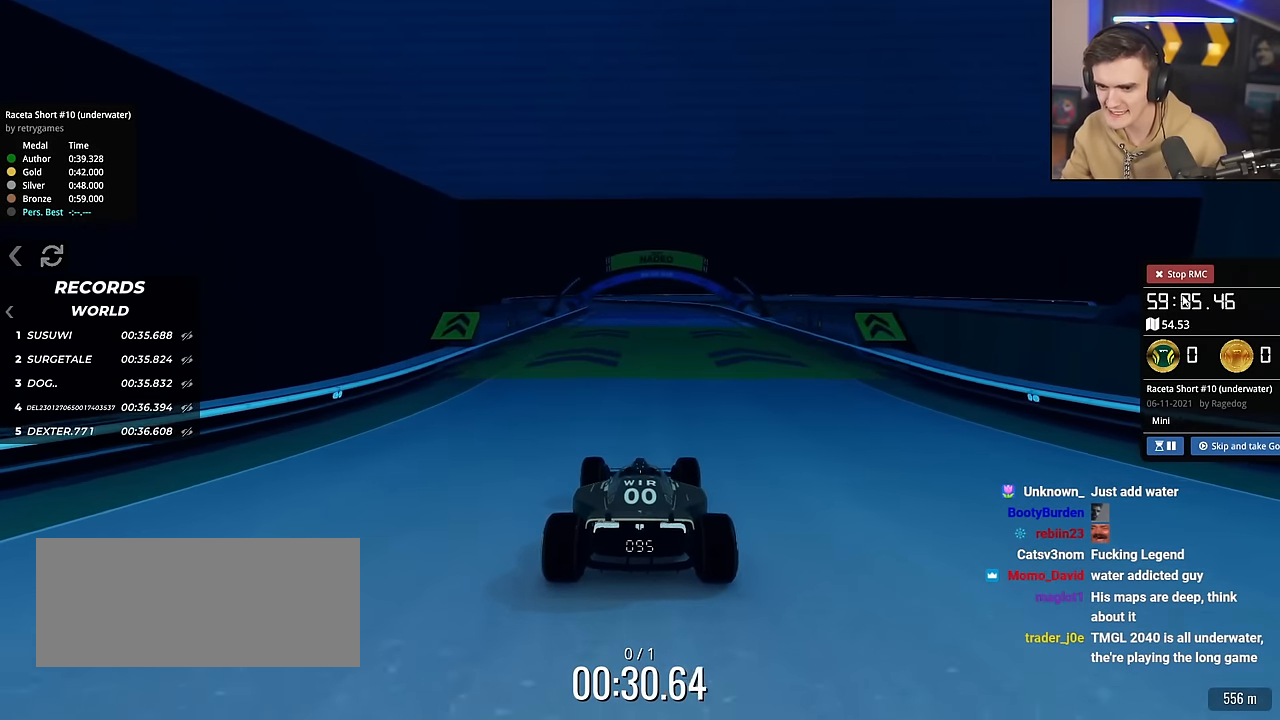
{"keys": ["up"], "events": [[100, "right", "down"], [150, "right", "up"], [433, "left", "down"], [484, "left", "up"]]}